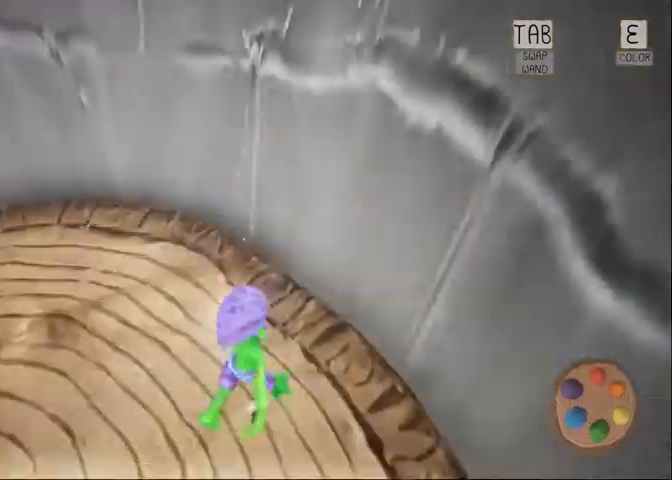
Gameplay with keyboard and mouse; each line is a JSON object with the keys and mouse buttons held at the frame after it. "events" lists presses ("down") and releases ("up") of "1", "2", "3", "4", "5", "a", "alt", "c", "caps_lock", "ctrl", "d", "e", "f", "g", "q", "r", "s", "shift", "space", "t", "tab", "v", "w", "x", "z", "mouse_left", "mouse_wheel" and "mouse_right" between this image and that frame as [ms after this image, input, new state], when the widget could be followed in between. "mouse_left", "mouse_wheel", "mouse_right" = the "left", "wheel", "right" buttons of the "mouse" list. No other keys are recorded. "wheel" means that the mouse wheel is clicked or scrolled. Not read: mouse_move.
{"keys": ["a", "w"], "mouse": [], "events": [[100, "w", "down"], [433, "a", "down"]]}
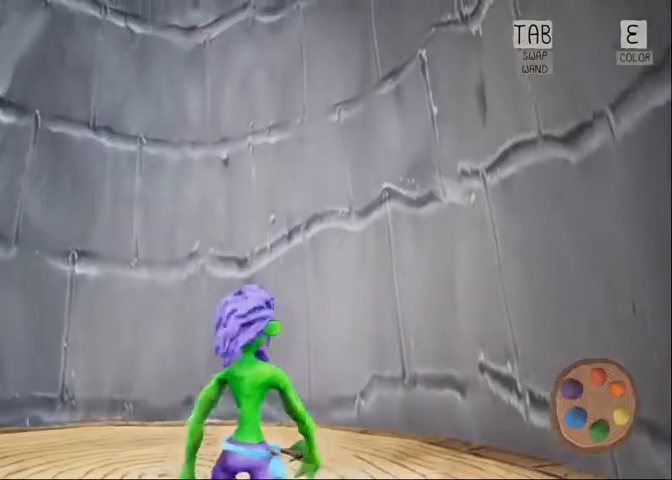
{"keys": ["w"], "mouse": [], "events": [[200, "a", "up"]]}
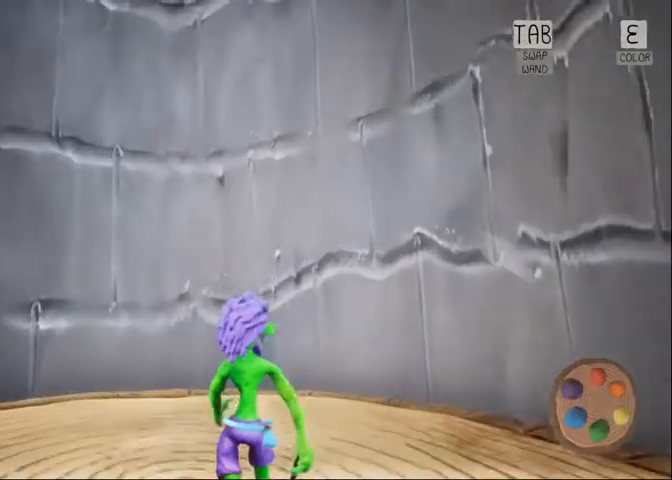
{"keys": ["w"], "mouse": [], "events": []}
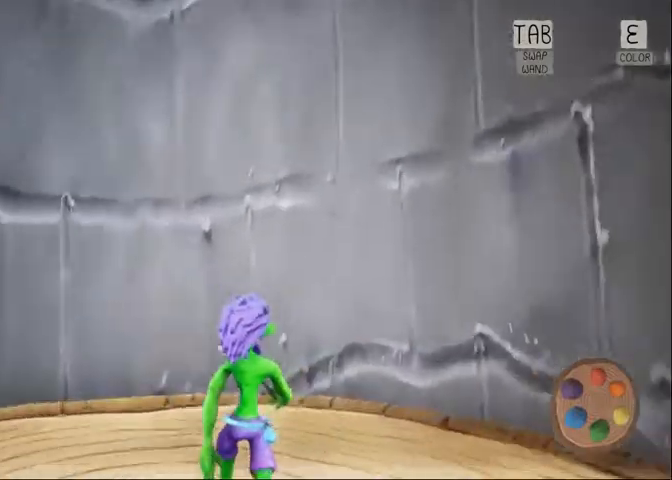
{"keys": [], "mouse": [], "events": [[433, "w", "up"]]}
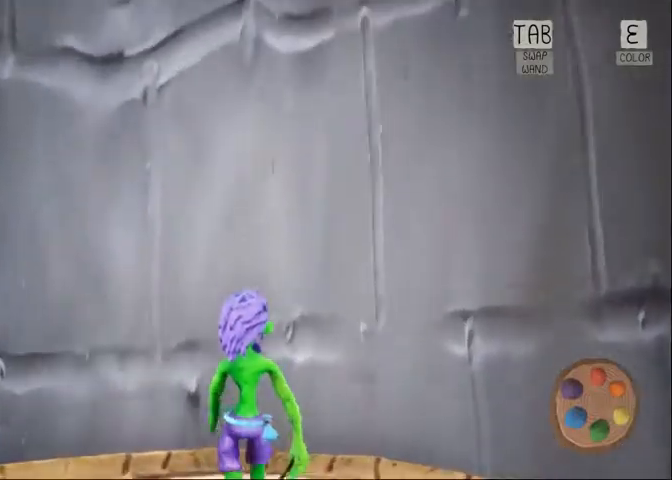
{"keys": [], "mouse": [], "events": []}
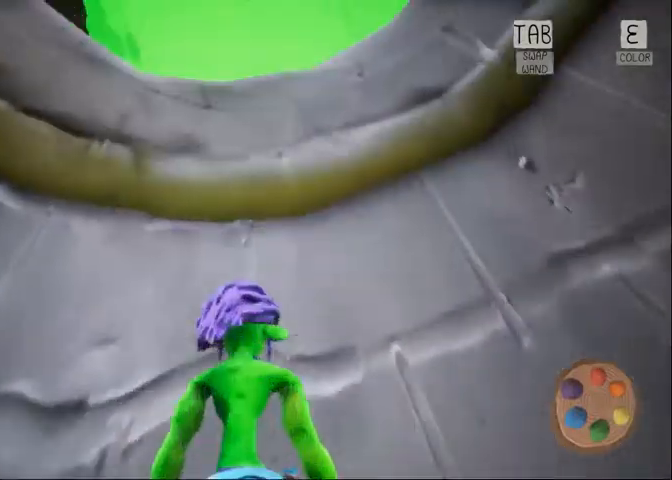
{"keys": [], "mouse": [], "events": []}
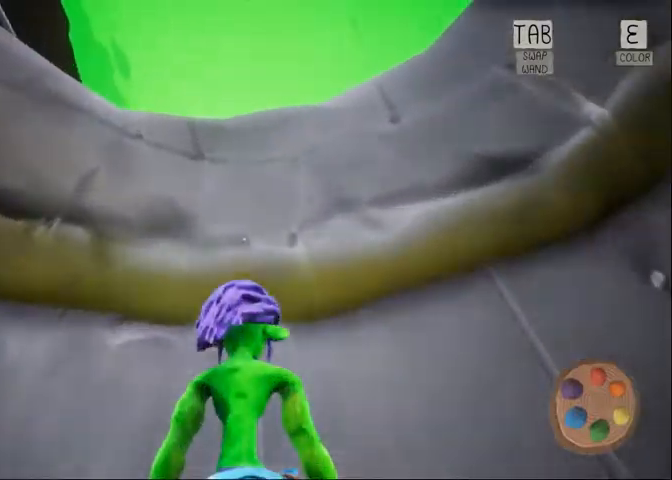
{"keys": [], "mouse": [], "events": []}
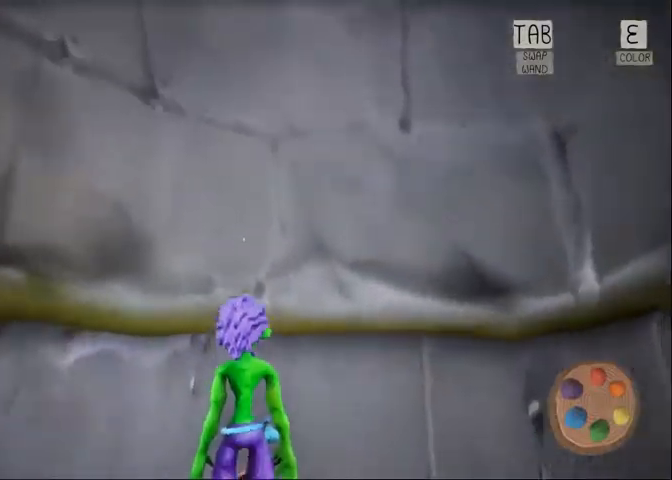
{"keys": ["d"], "mouse": [], "events": [[333, "d", "down"]]}